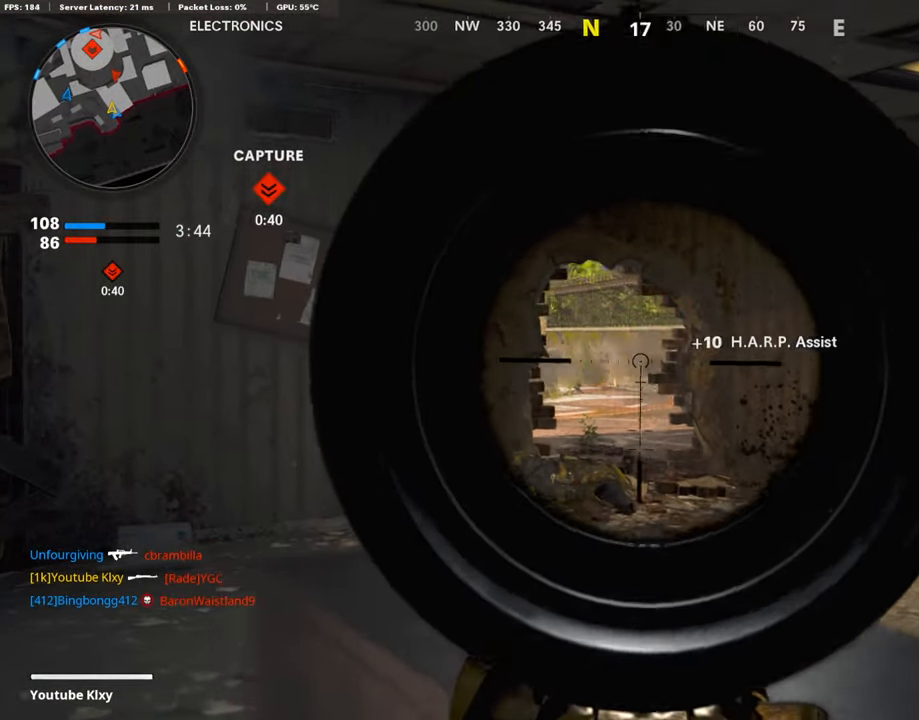
Gameplay with a controller (PlayStation layout); each line is a JSON object with the inputs held at the frame after it. "events" lists button and stick changes between this image and that frame as [ms after this image, input, new state], when the widget could be followed in between.
{"buttons": ["L1", "R1"], "left_stick": "up", "right_stick": "right", "events": [[67, "R1", "up"], [118, "R1", "down"], [236, "R1", "up"], [236, "left_stick", "up-left"], [253, "right_stick", "right"], [286, "R1", "down"], [370, "left_stick", "up"], [387, "R1", "up"], [454, "R1", "down"]]}
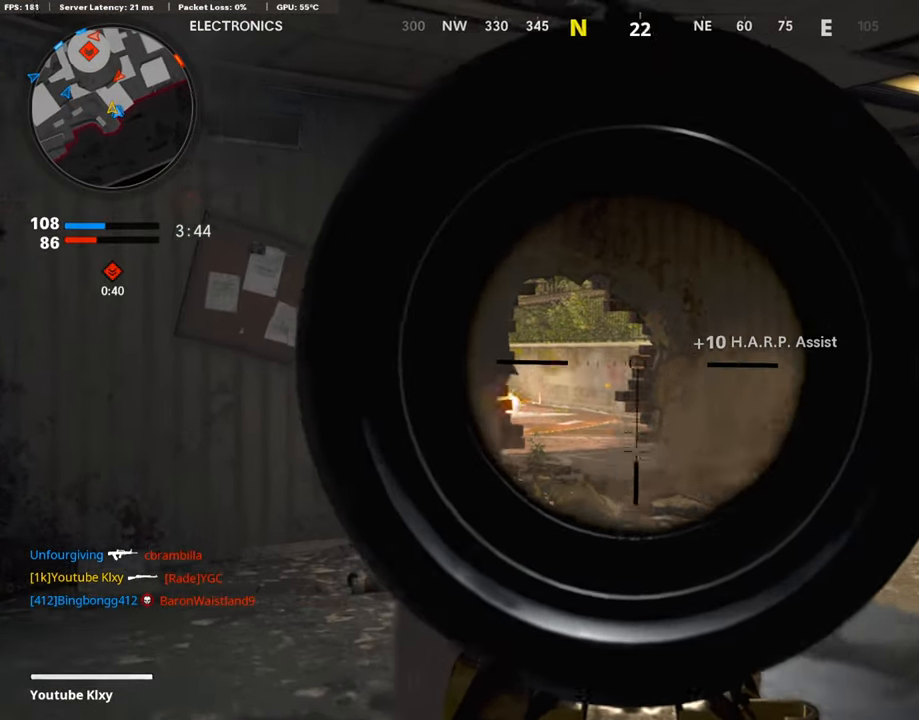
{"buttons": ["L1"], "left_stick": "left", "right_stick": "right", "events": [[50, "right_stick", "center"], [67, "R1", "up"], [118, "R1", "down"], [168, "left_stick", "left"], [185, "R1", "up"], [219, "right_stick", "down"], [252, "R1", "down"], [353, "R1", "up"], [370, "R1", "down"], [404, "right_stick", "right"], [488, "R1", "up"]]}
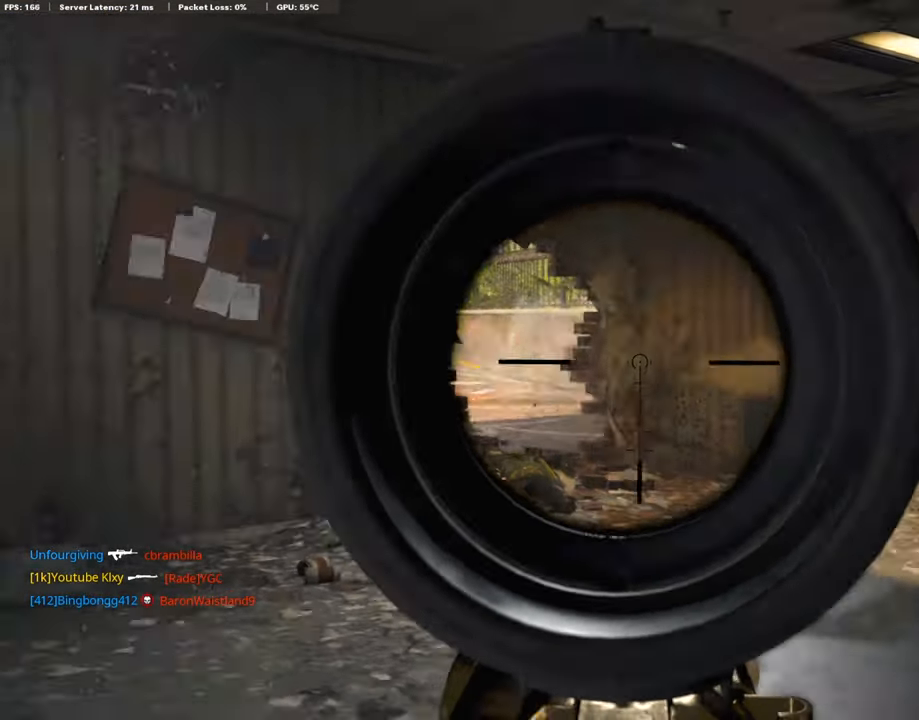
{"buttons": ["L1", "R1"], "left_stick": "left", "right_stick": "center", "events": [[17, "R1", "down"], [135, "R1", "up"], [185, "R1", "down"], [185, "left_stick", "center"], [236, "right_stick", "center"], [269, "R1", "up"], [303, "R1", "down"], [320, "left_stick", "left"], [387, "R1", "up"], [438, "R1", "down"]]}
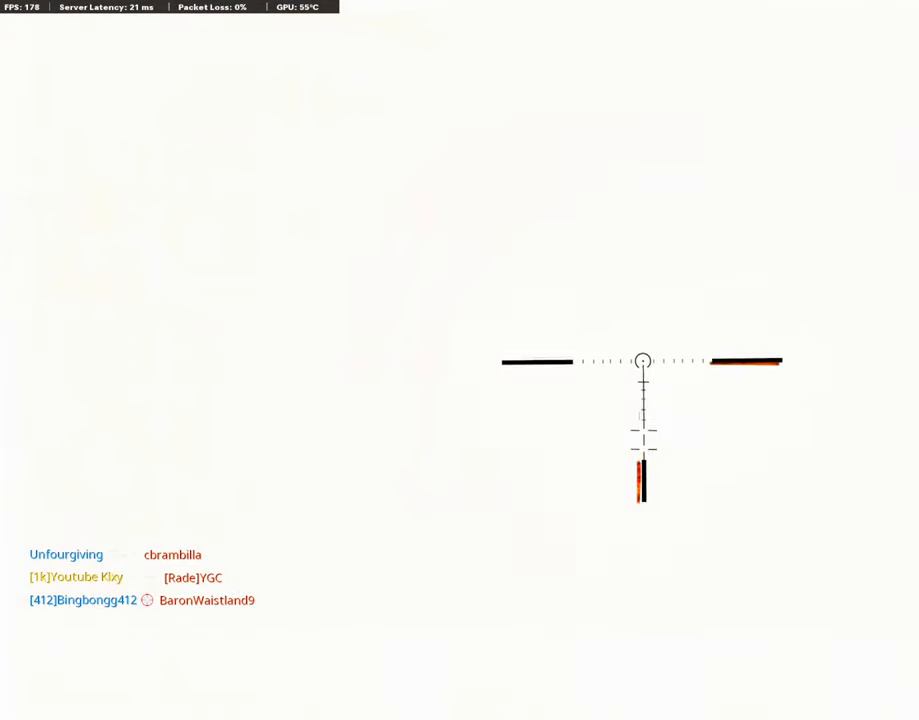
{"buttons": ["L3"], "left_stick": "up-left", "right_stick": "left", "events": [[17, "R1", "up"], [67, "R1", "down"], [135, "R1", "up"], [168, "L1", "up"], [168, "SQUARE", "down"], [286, "SQUARE", "up"], [286, "right_stick", "left"], [387, "left_stick", "up-left"], [421, "L3", "down"]]}
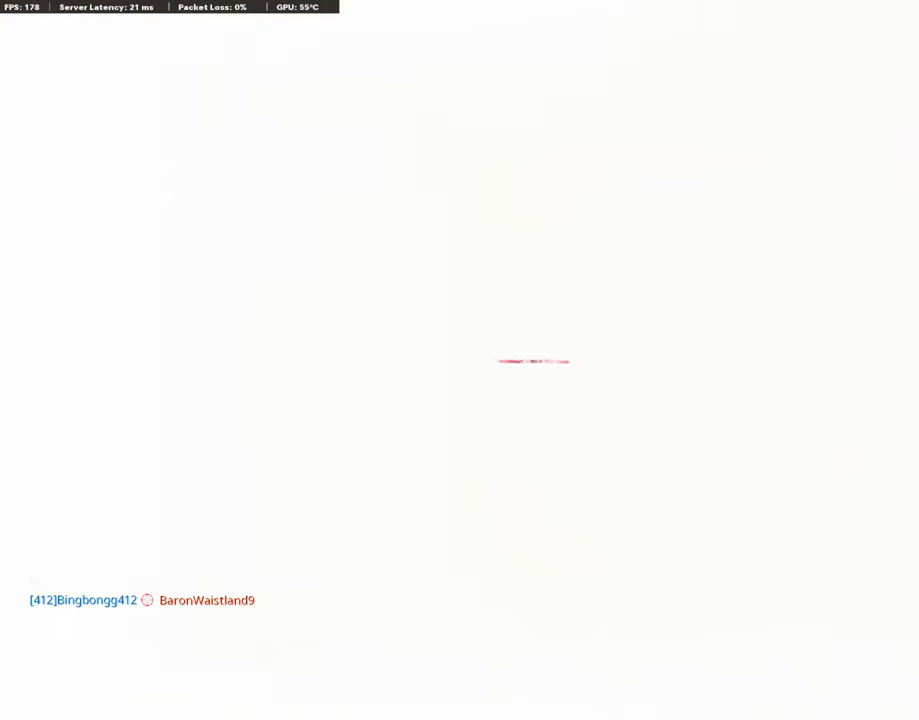
{"buttons": [], "left_stick": "center", "right_stick": "center", "events": [[17, "right_stick", "center"], [67, "left_stick", "up"], [118, "right_stick", "right"], [151, "L3", "up"], [404, "right_stick", "center"], [421, "left_stick", "center"]]}
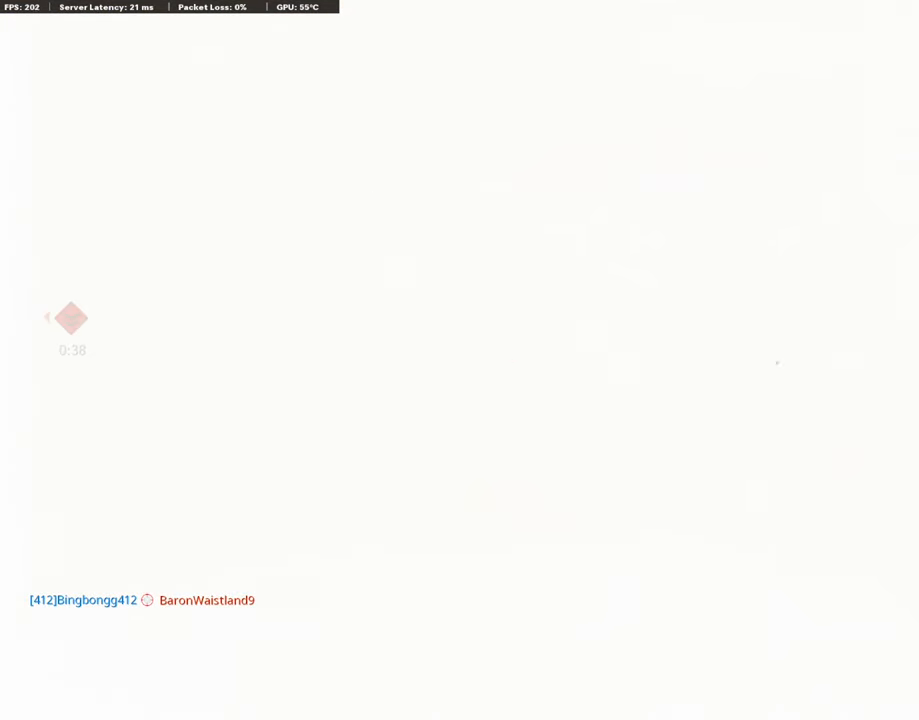
{"buttons": [], "left_stick": "center", "right_stick": "center", "events": [[118, "TOUCHPAD", "down"], [269, "TOUCHPAD", "up"]]}
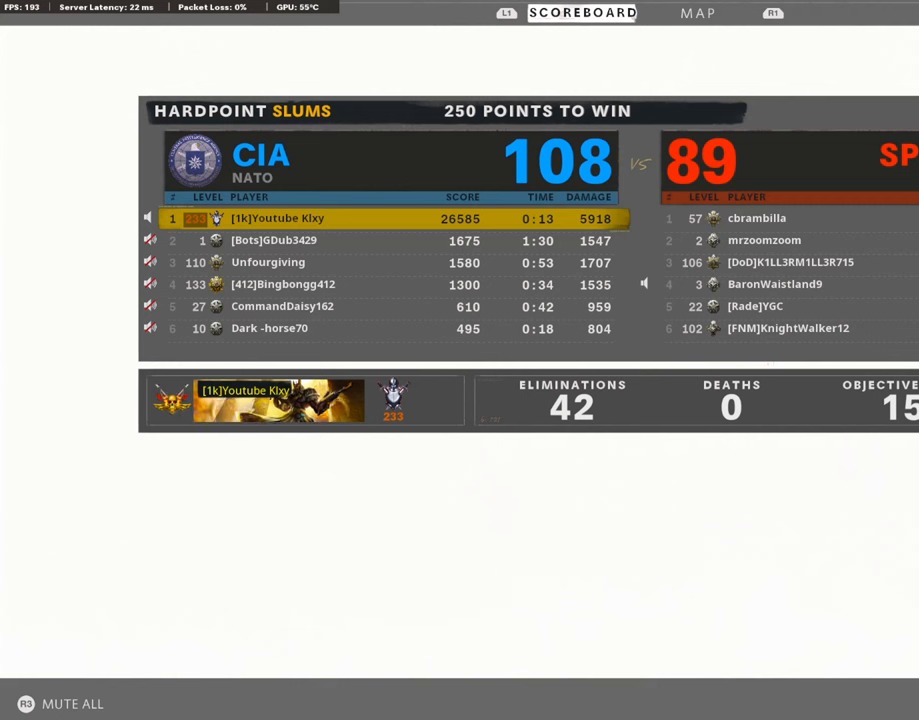
{"buttons": [], "left_stick": "center", "right_stick": "center", "events": []}
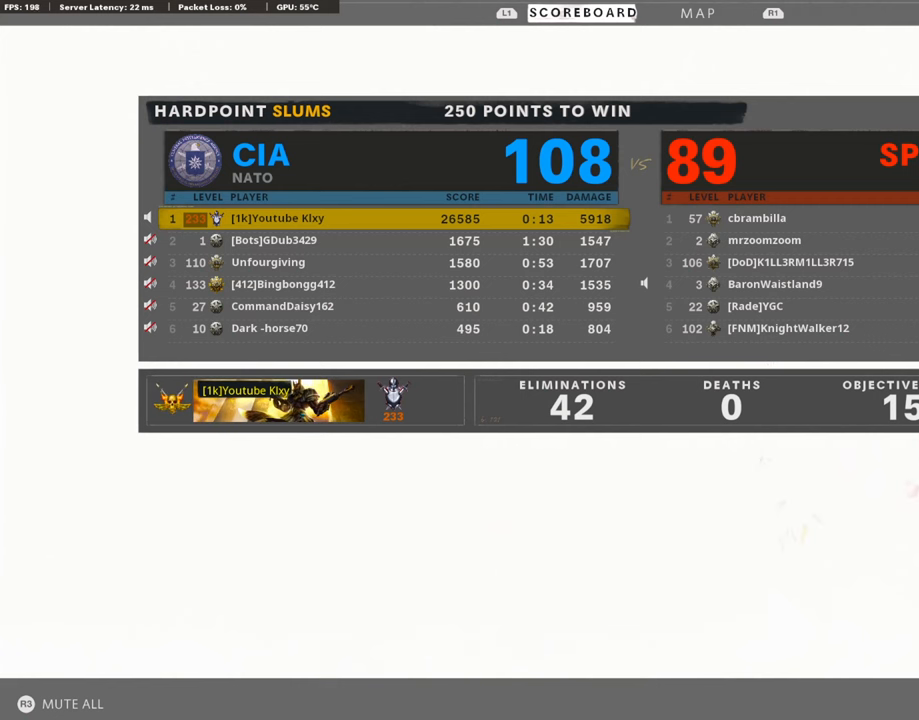
{"buttons": ["TOUCHPAD"], "left_stick": "center", "right_stick": "center", "events": [[17, "TOUCHPAD", "down"], [152, "TOUCHPAD", "up"], [253, "TOUCHPAD", "down"], [387, "TOUCHPAD", "up"], [488, "TOUCHPAD", "down"]]}
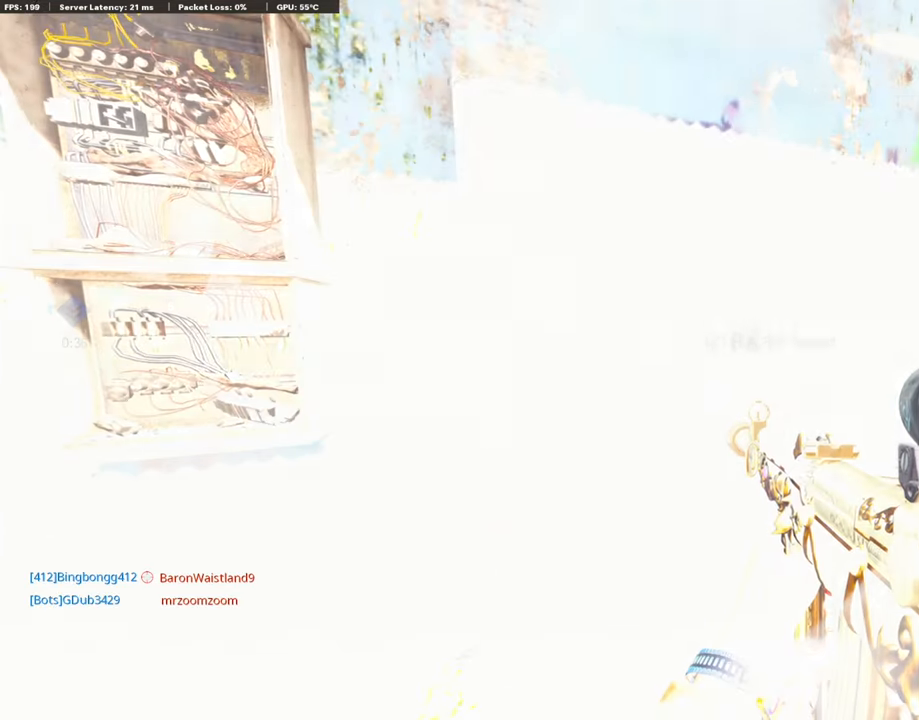
{"buttons": [], "left_stick": "center", "right_stick": "center", "events": [[152, "TOUCHPAD", "up"]]}
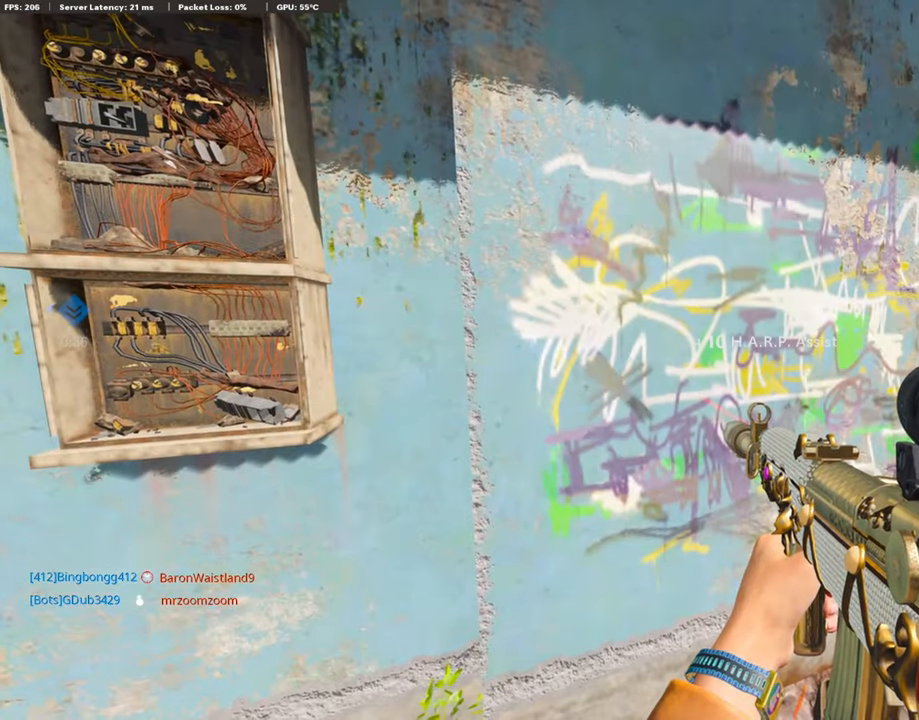
{"buttons": [], "left_stick": "center", "right_stick": "right", "events": [[118, "TRIANGLE", "down"], [202, "TRIANGLE", "up"], [354, "right_stick", "right"]]}
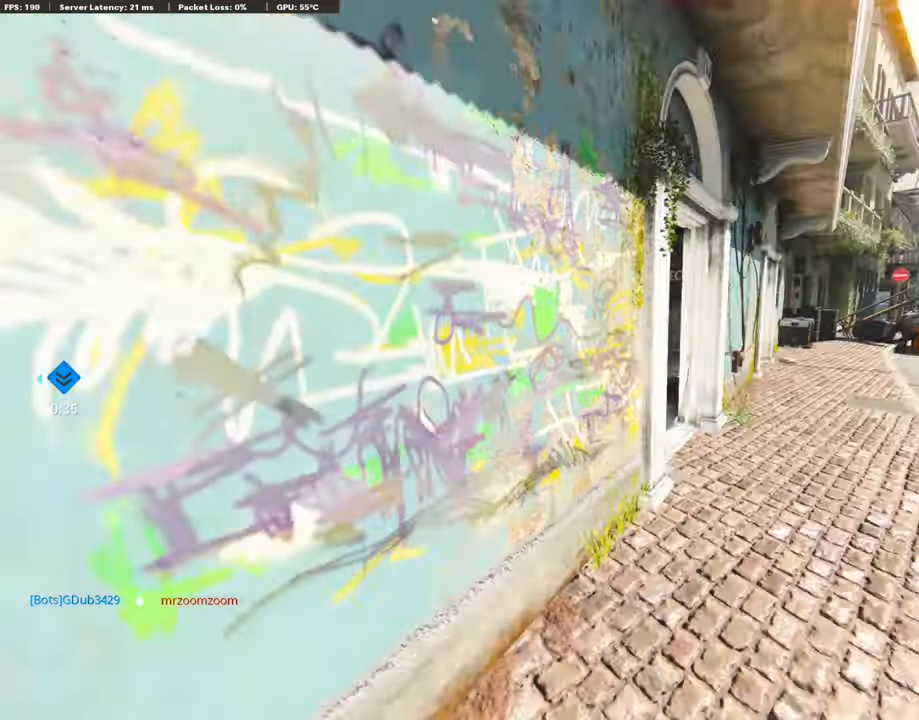
{"buttons": ["CROSS"], "left_stick": "center", "right_stick": "right", "events": [[471, "CROSS", "down"]]}
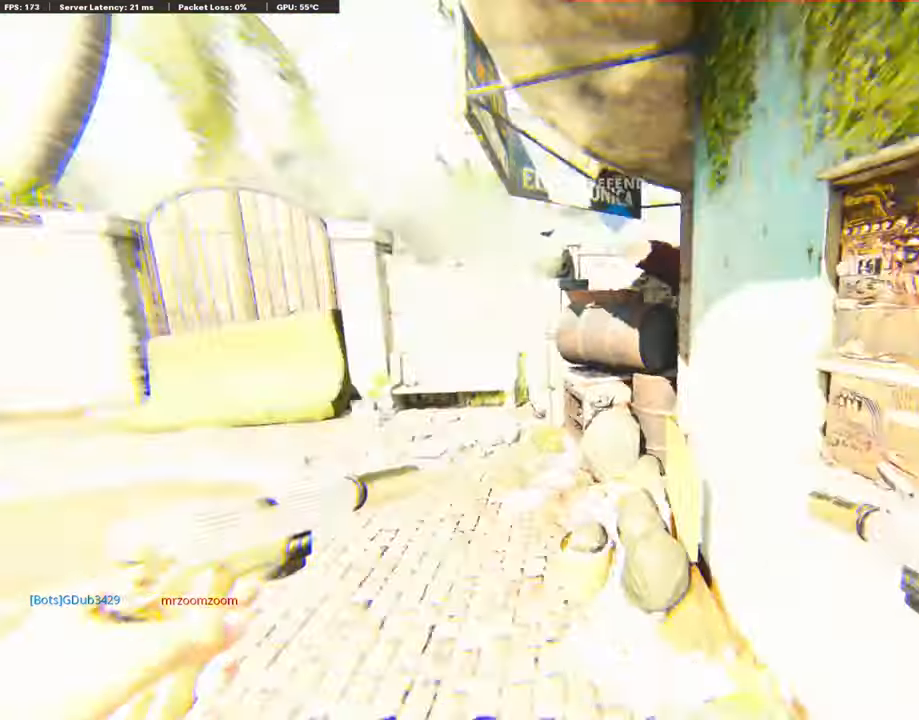
{"buttons": [], "left_stick": "center", "right_stick": "center", "events": [[84, "right_stick", "center"], [135, "CROSS", "up"]]}
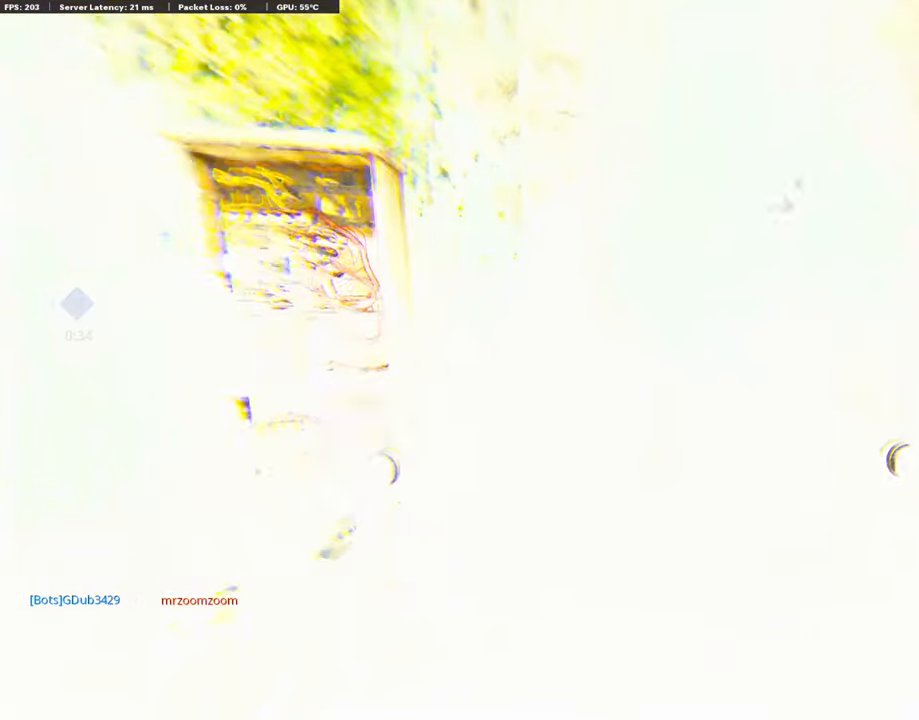
{"buttons": [], "left_stick": "center", "right_stick": "center", "events": []}
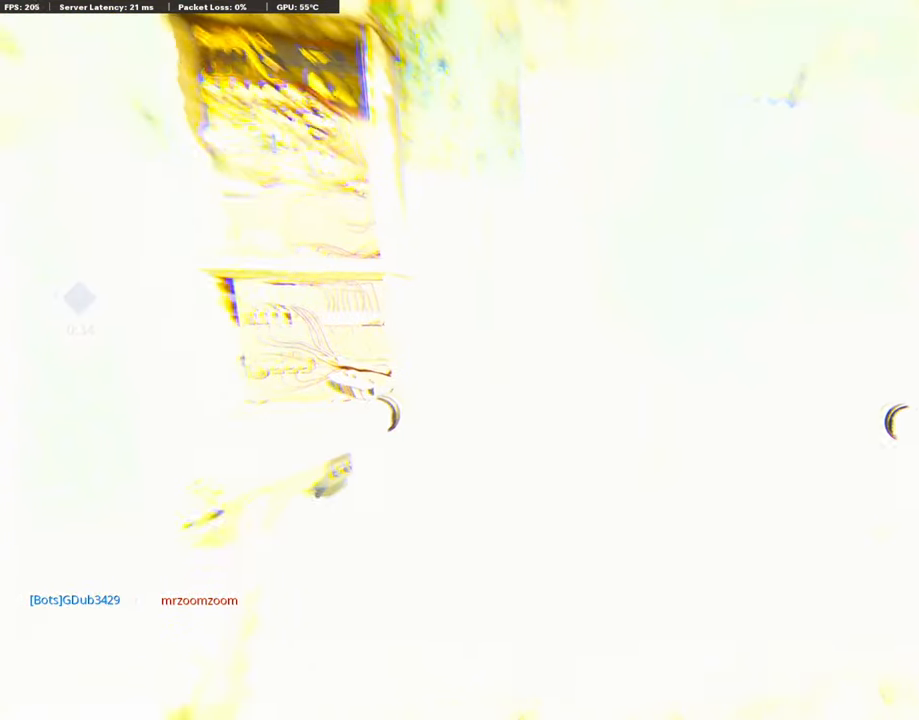
{"buttons": [], "left_stick": "center", "right_stick": "center", "events": []}
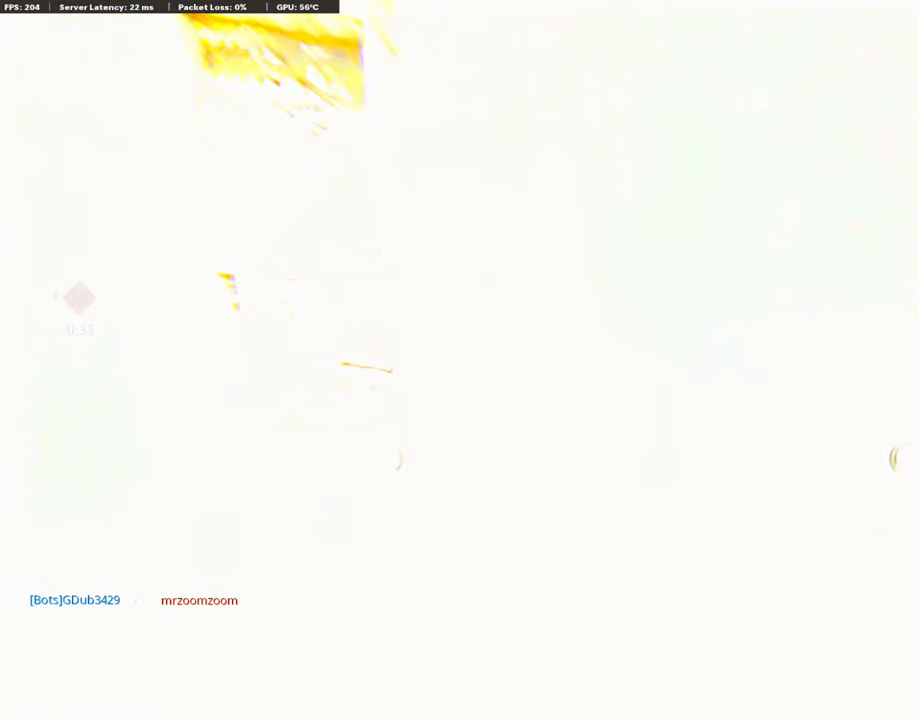
{"buttons": [], "left_stick": "center", "right_stick": "center", "events": []}
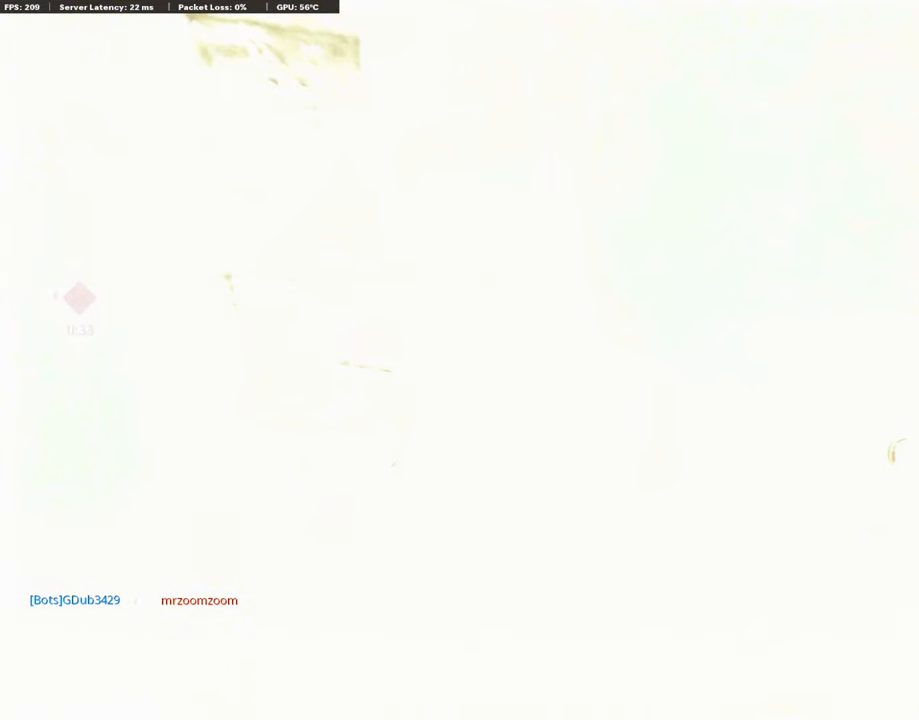
{"buttons": [], "left_stick": "center", "right_stick": "center", "events": []}
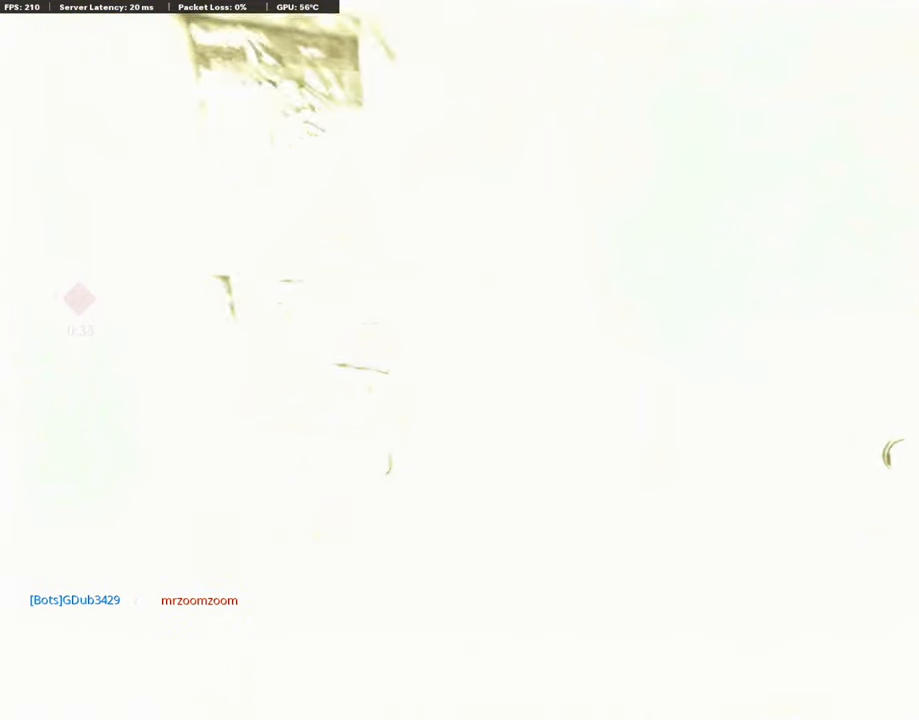
{"buttons": [], "left_stick": "center", "right_stick": "center", "events": []}
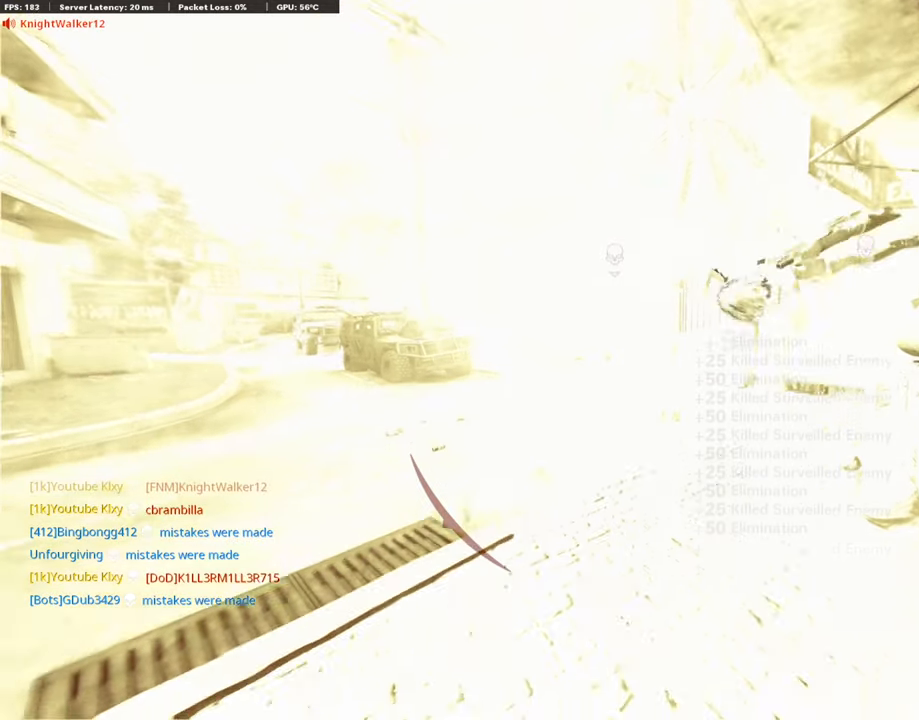
{"buttons": [], "left_stick": "center", "right_stick": "center", "events": []}
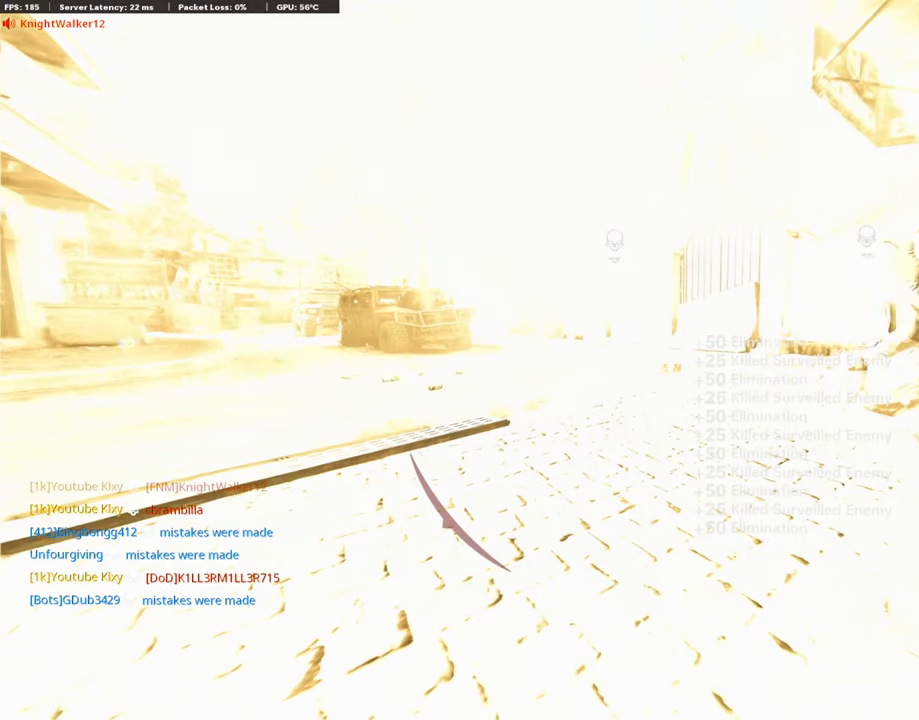
{"buttons": ["TOUCHPAD"], "left_stick": "center", "right_stick": "center", "events": [[472, "TOUCHPAD", "down"]]}
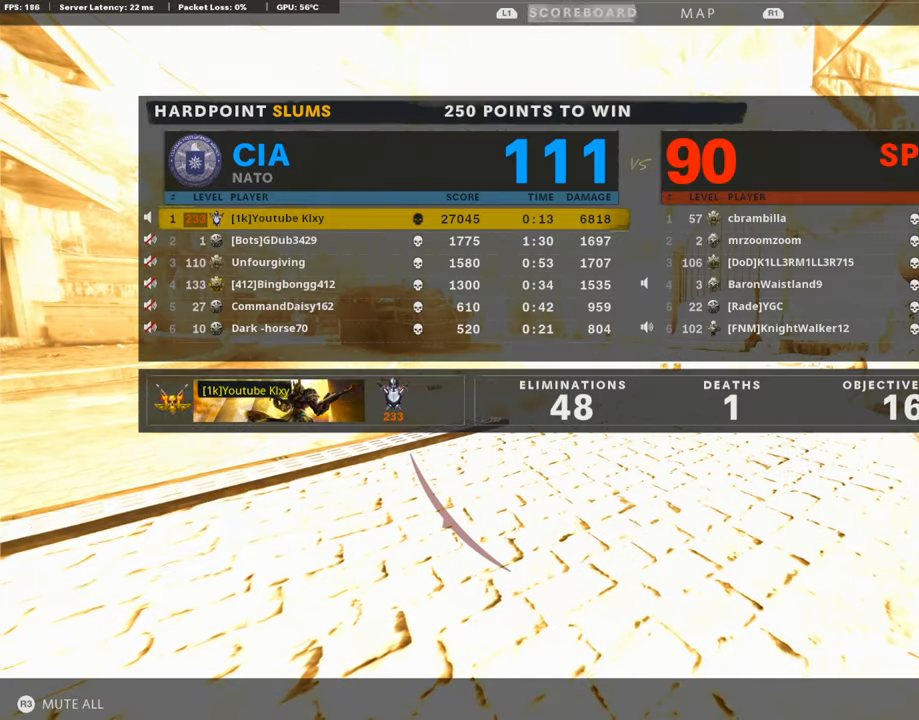
{"buttons": [], "left_stick": "center", "right_stick": "center", "events": [[169, "TOUCHPAD", "up"]]}
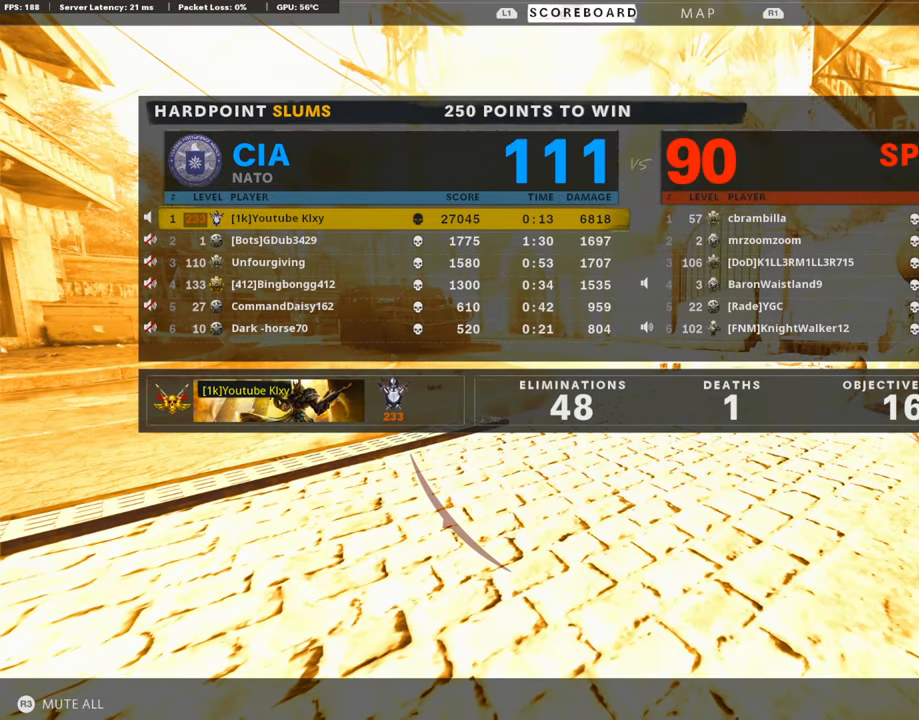
{"buttons": [], "left_stick": "center", "right_stick": "center", "events": []}
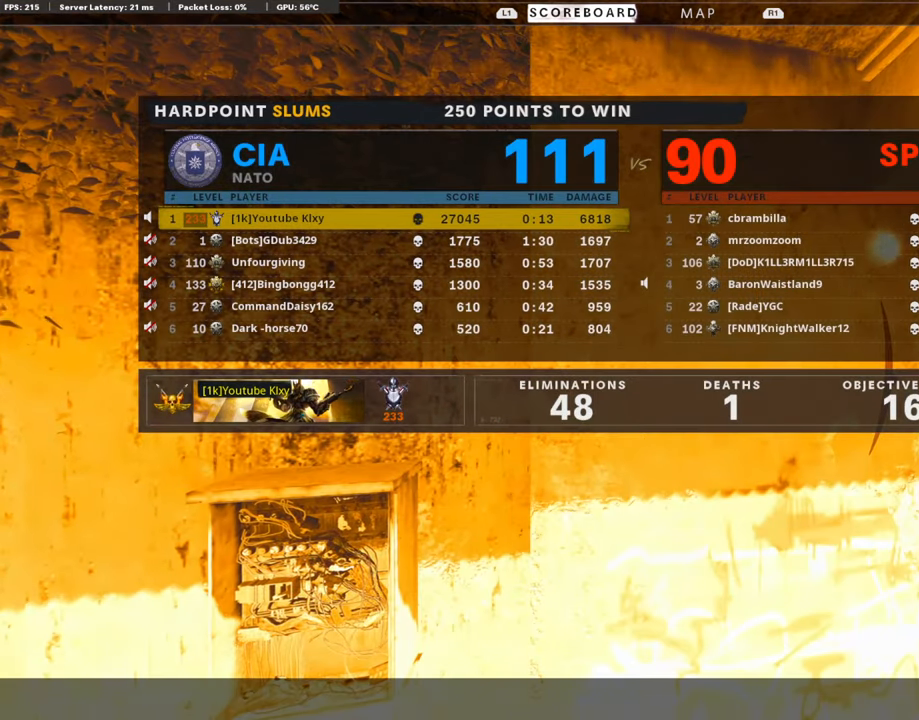
{"buttons": [], "left_stick": "center", "right_stick": "center", "events": []}
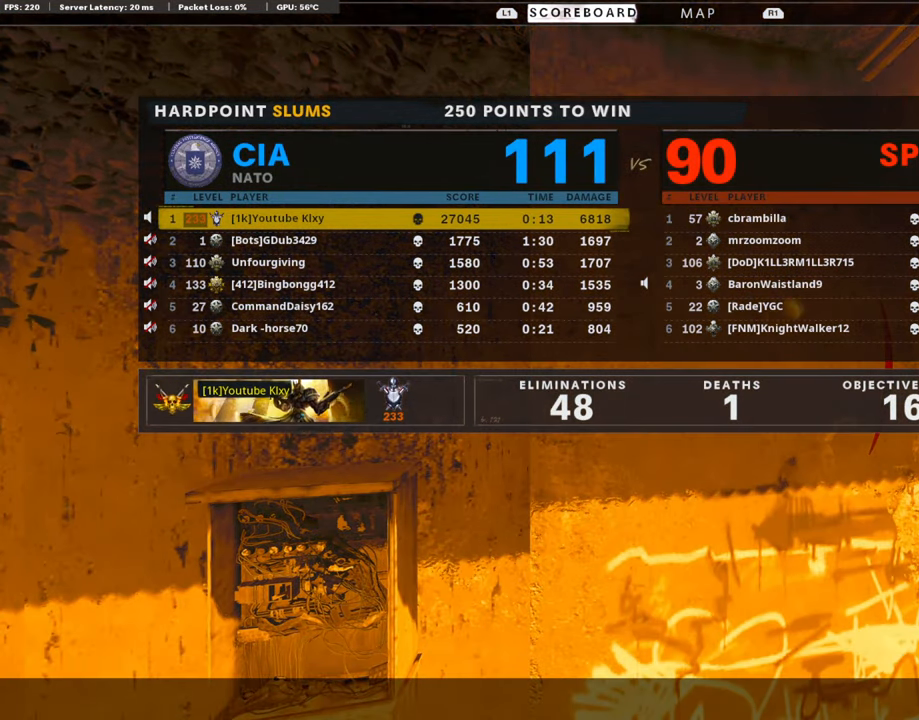
{"buttons": [], "left_stick": "center", "right_stick": "center", "events": []}
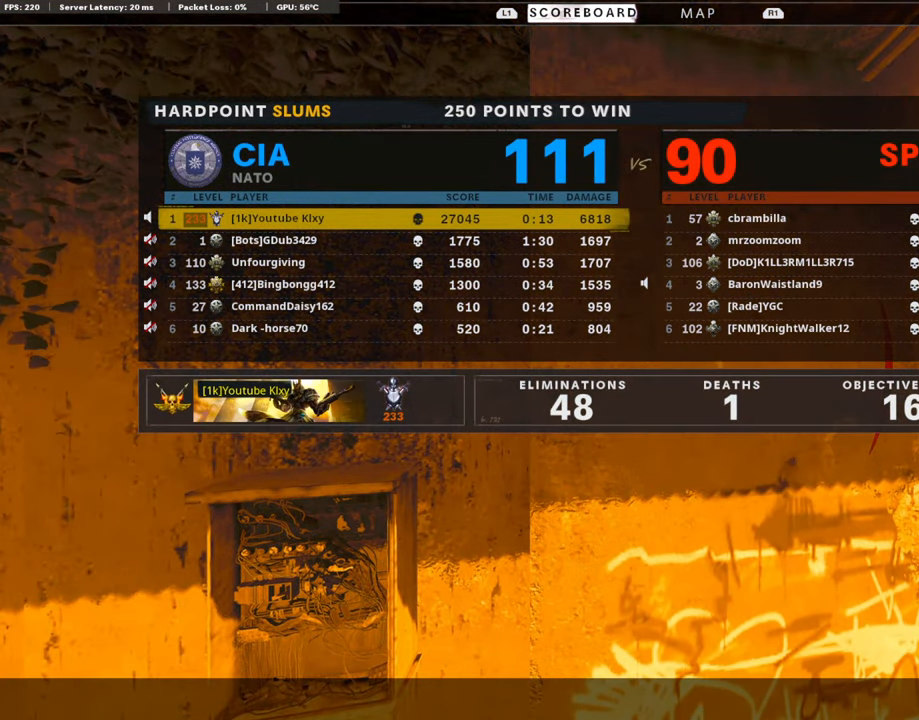
{"buttons": [], "left_stick": "center", "right_stick": "center", "events": []}
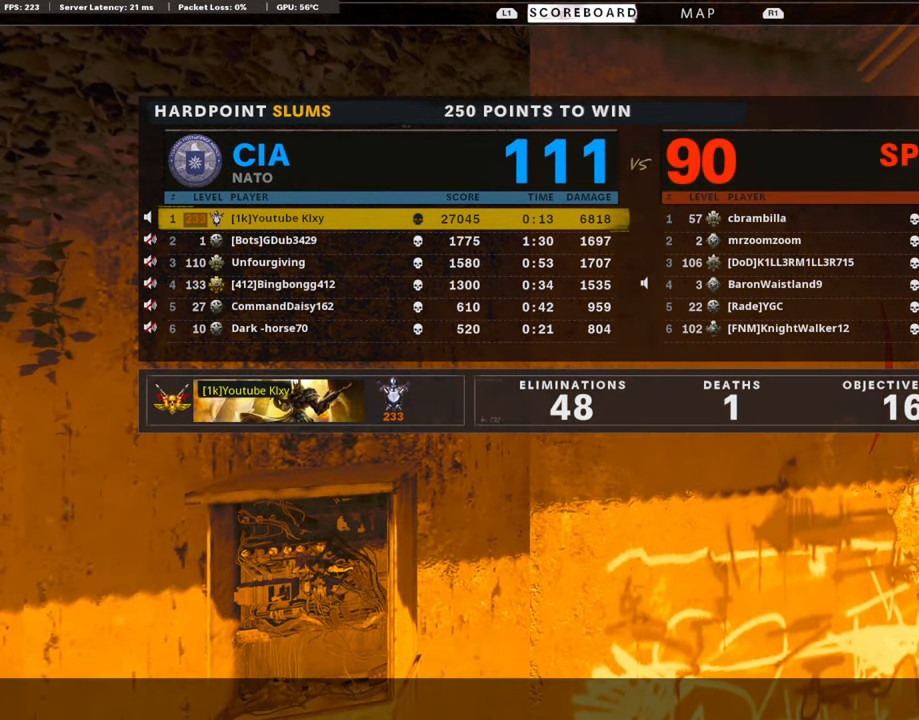
{"buttons": [], "left_stick": "center", "right_stick": "center", "events": []}
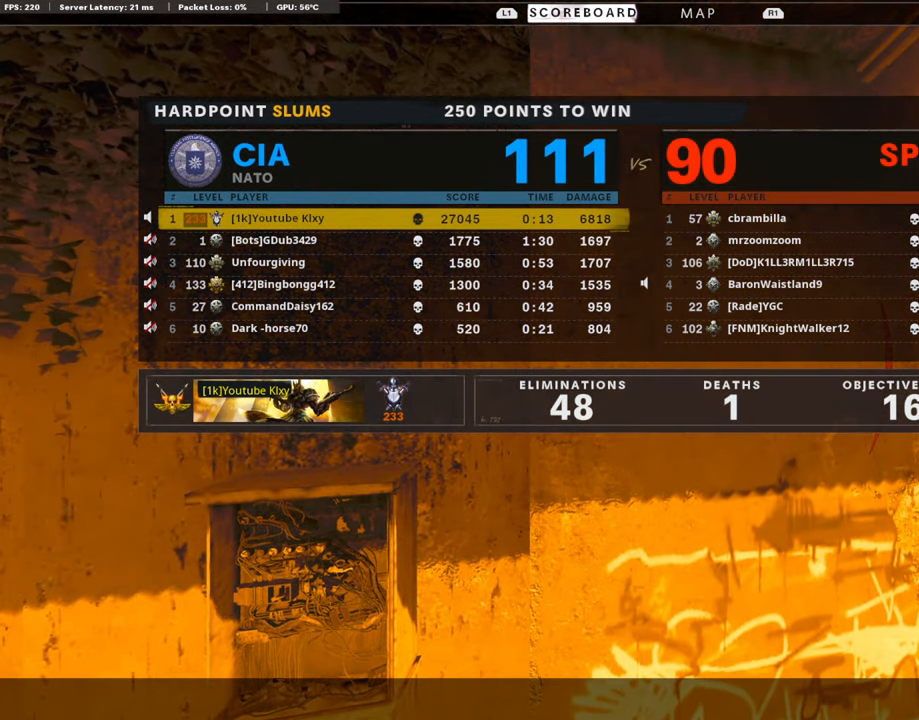
{"buttons": [], "left_stick": "center", "right_stick": "center", "events": []}
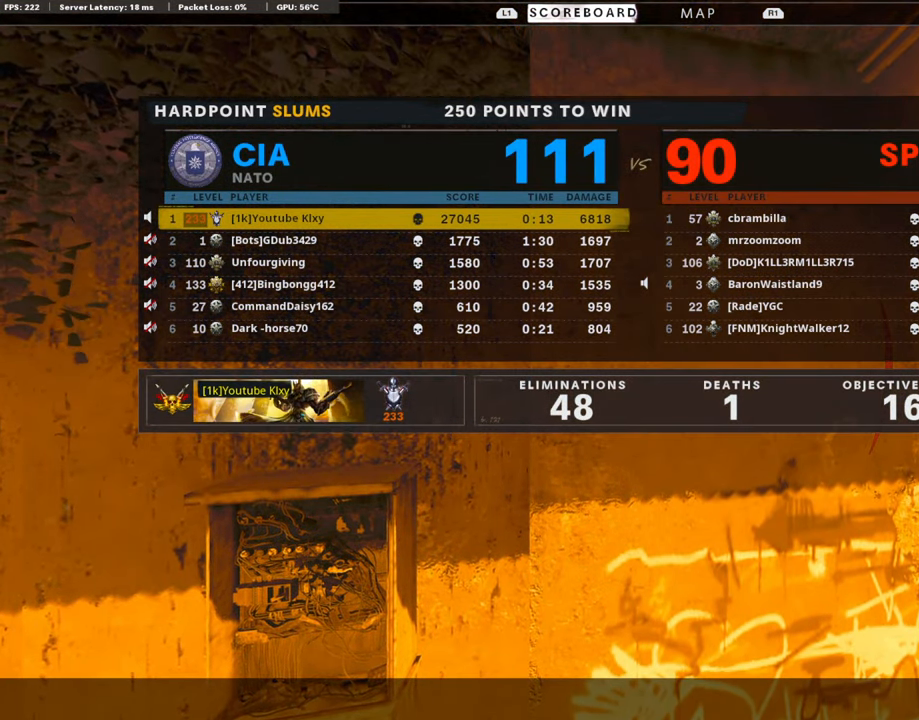
{"buttons": [], "left_stick": "center", "right_stick": "center", "events": []}
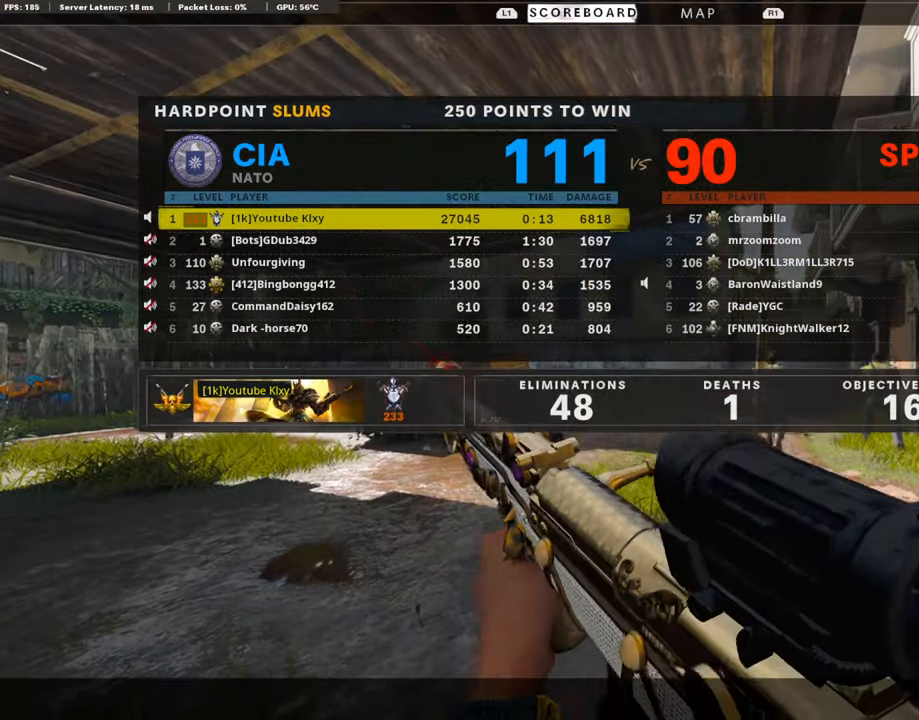
{"buttons": ["TRIANGLE"], "left_stick": "center", "right_stick": "center", "events": [[336, "TRIANGLE", "down"], [437, "TRIANGLE", "up"], [488, "TRIANGLE", "down"]]}
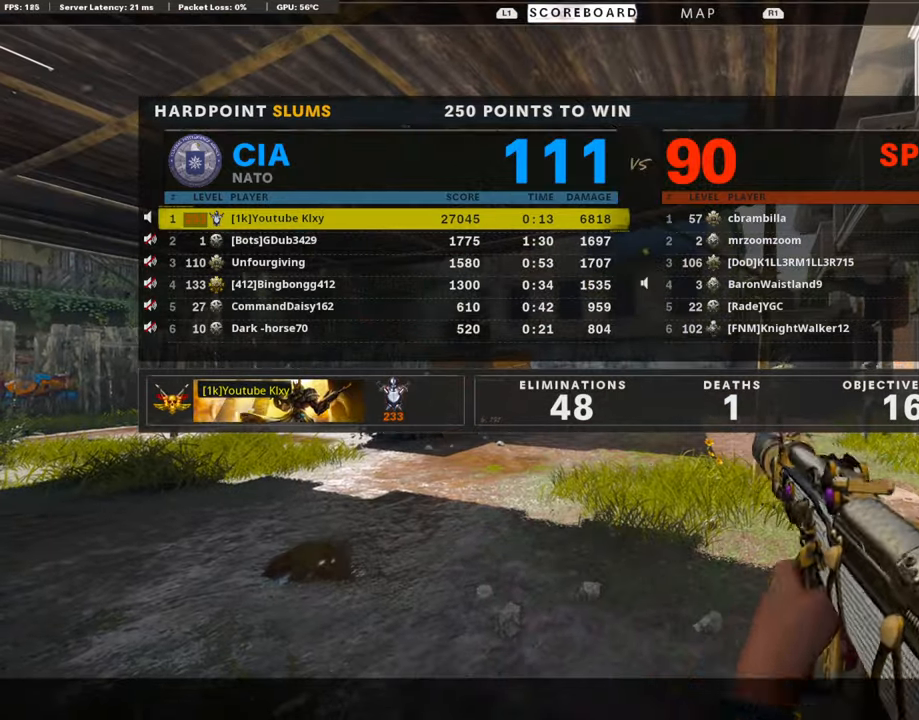
{"buttons": [], "left_stick": "center", "right_stick": "center", "events": [[67, "TRIANGLE", "up"], [117, "TOUCHPAD", "down"], [269, "TOUCHPAD", "up"]]}
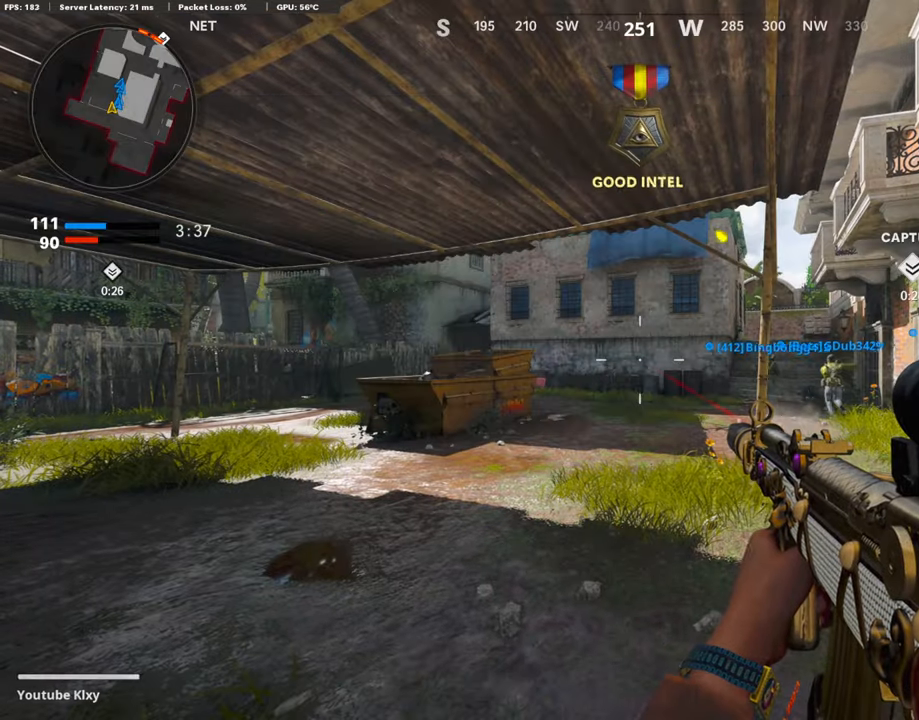
{"buttons": [], "left_stick": "center", "right_stick": "center", "events": []}